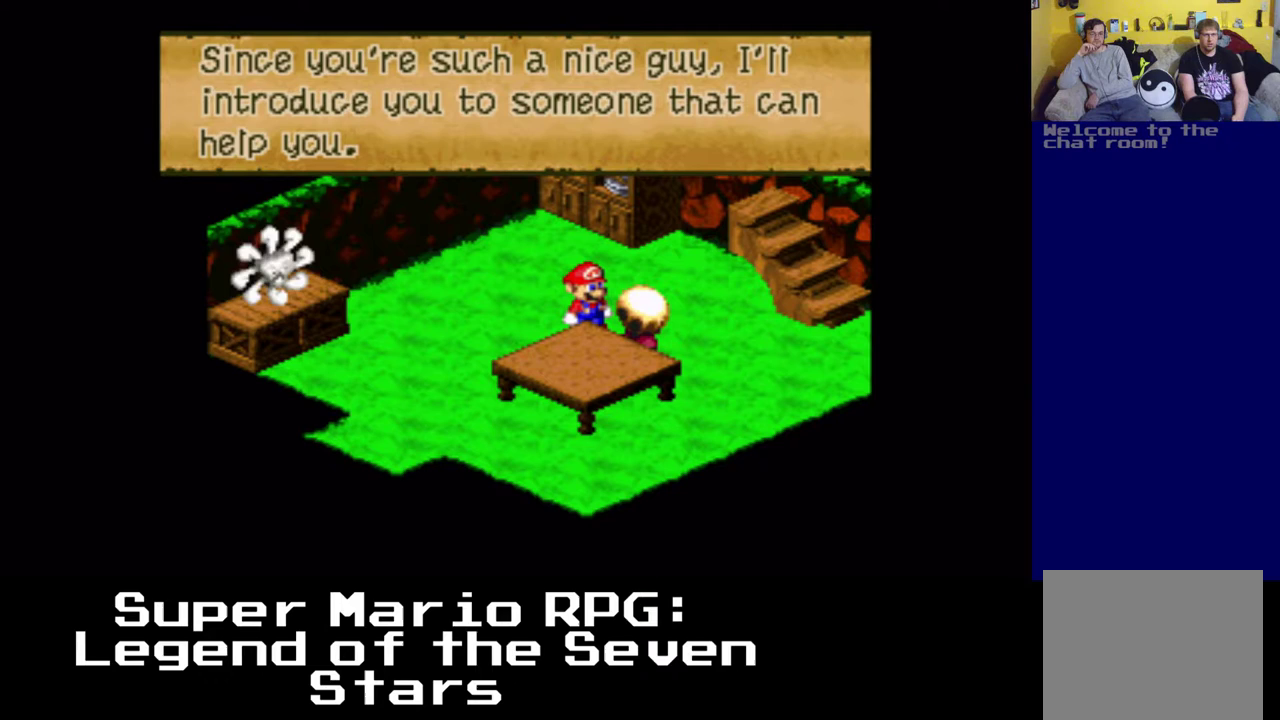
Gameplay with a controller (Xbox layout); each line is a JSON object with the inputs held at the frame after it. "events" lists button and stick changes between this image and that frame as [ms after this image, input, new state], when the widget could be followed in between. Not read: L3 R3.
{"buttons": [], "left_stick": "center", "right_stick": "center", "events": []}
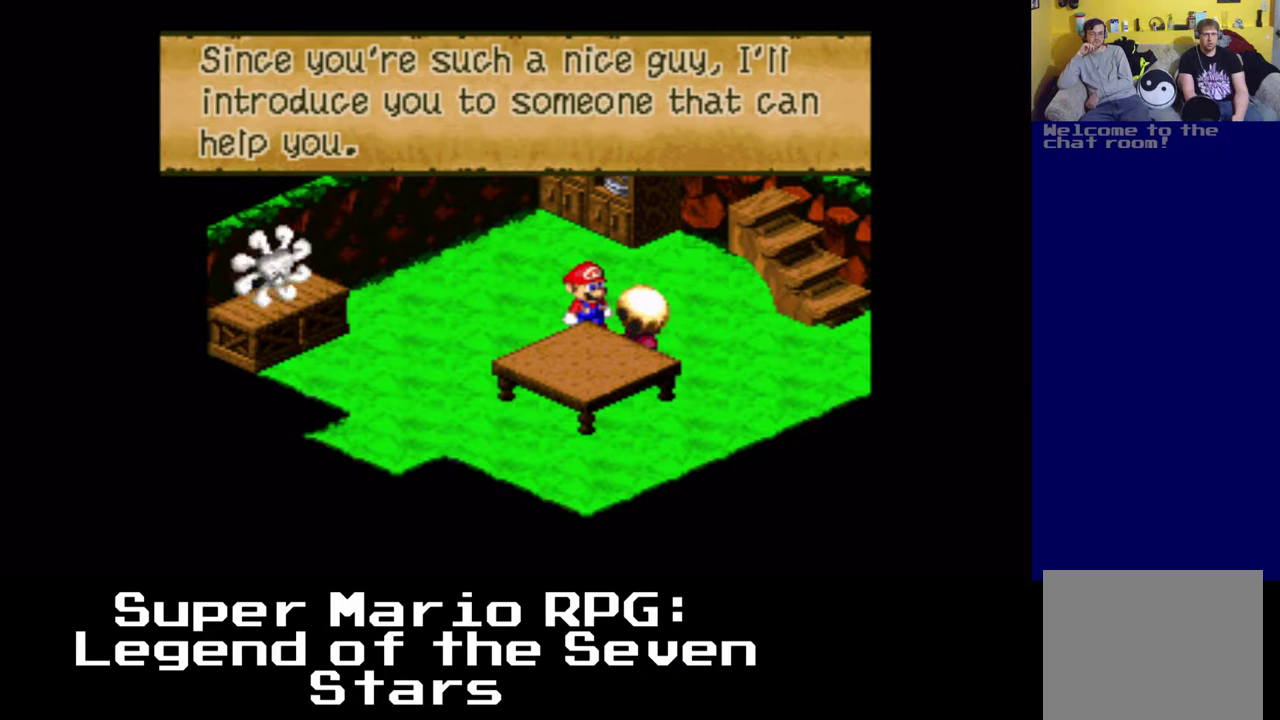
{"buttons": [], "left_stick": "center", "right_stick": "center", "events": []}
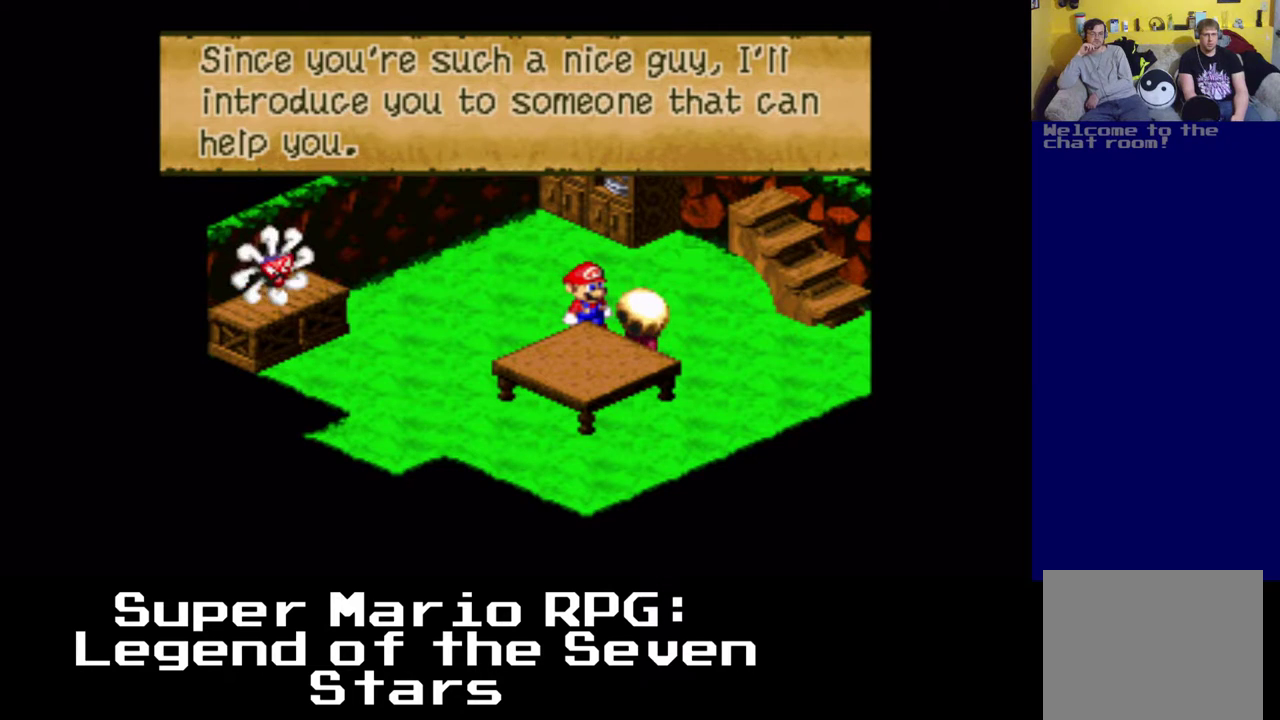
{"buttons": [], "left_stick": "center", "right_stick": "center", "events": []}
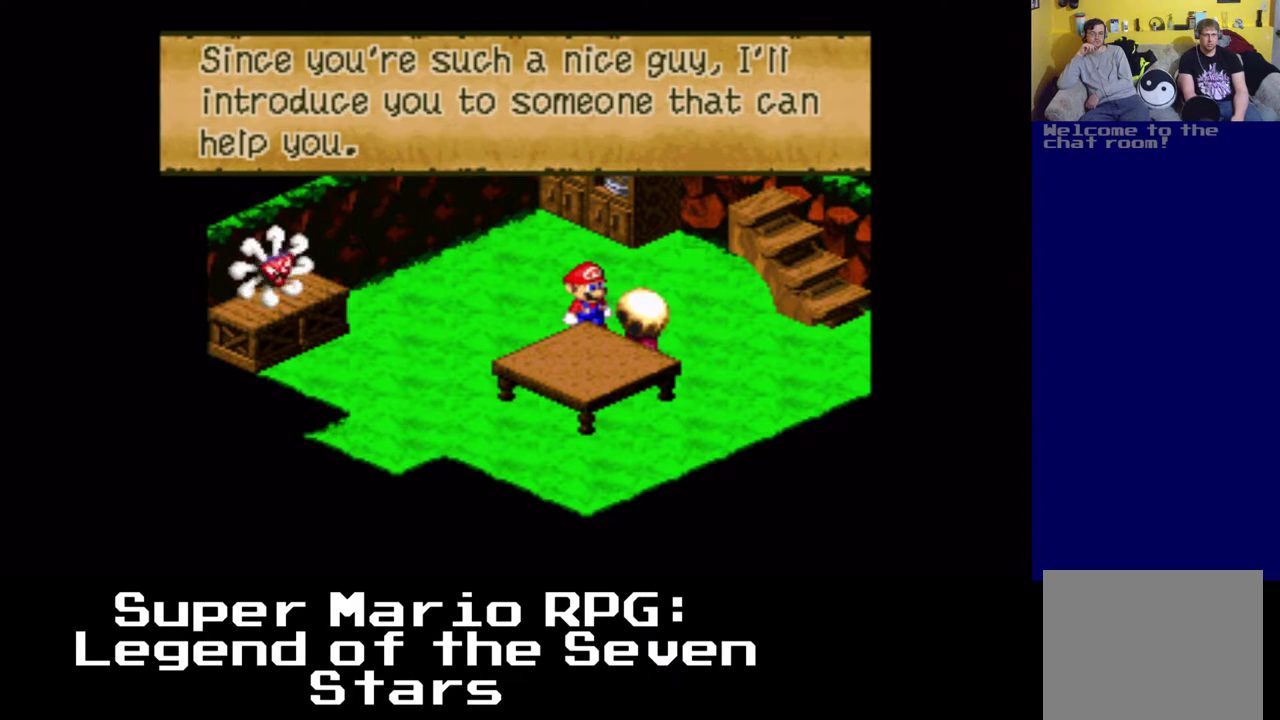
{"buttons": [], "left_stick": "center", "right_stick": "center", "events": []}
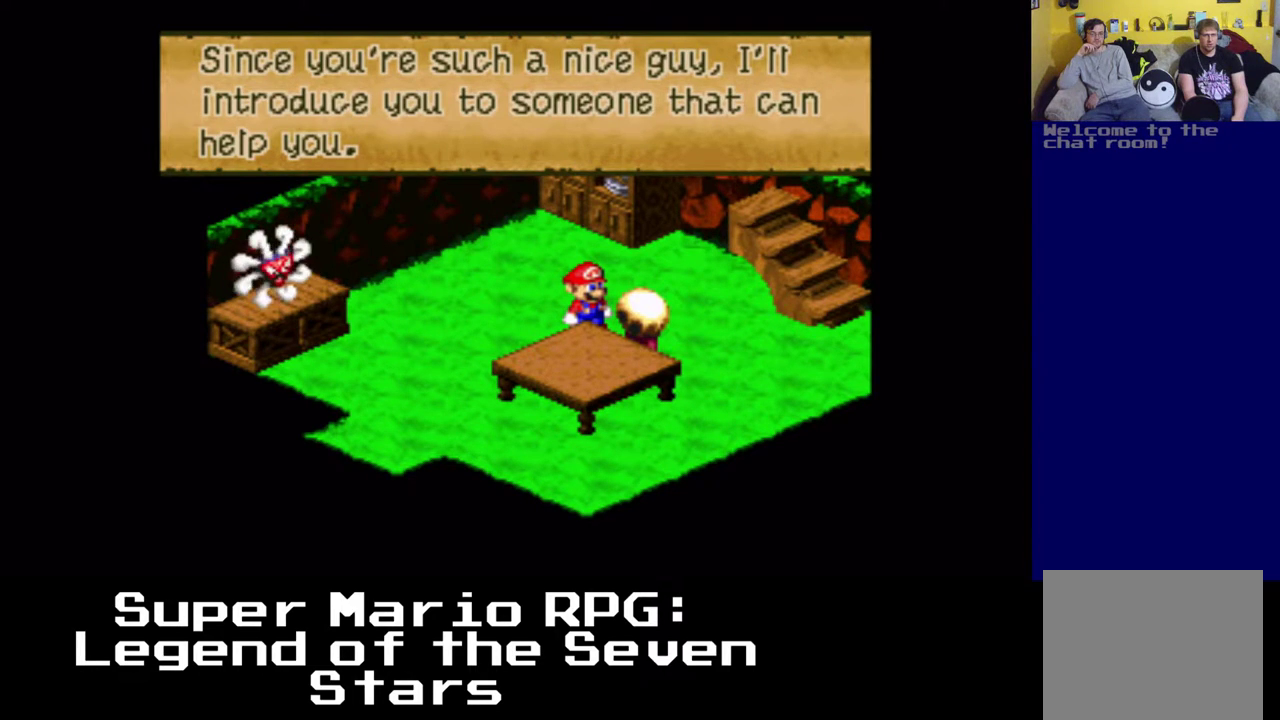
{"buttons": [], "left_stick": "center", "right_stick": "center", "events": []}
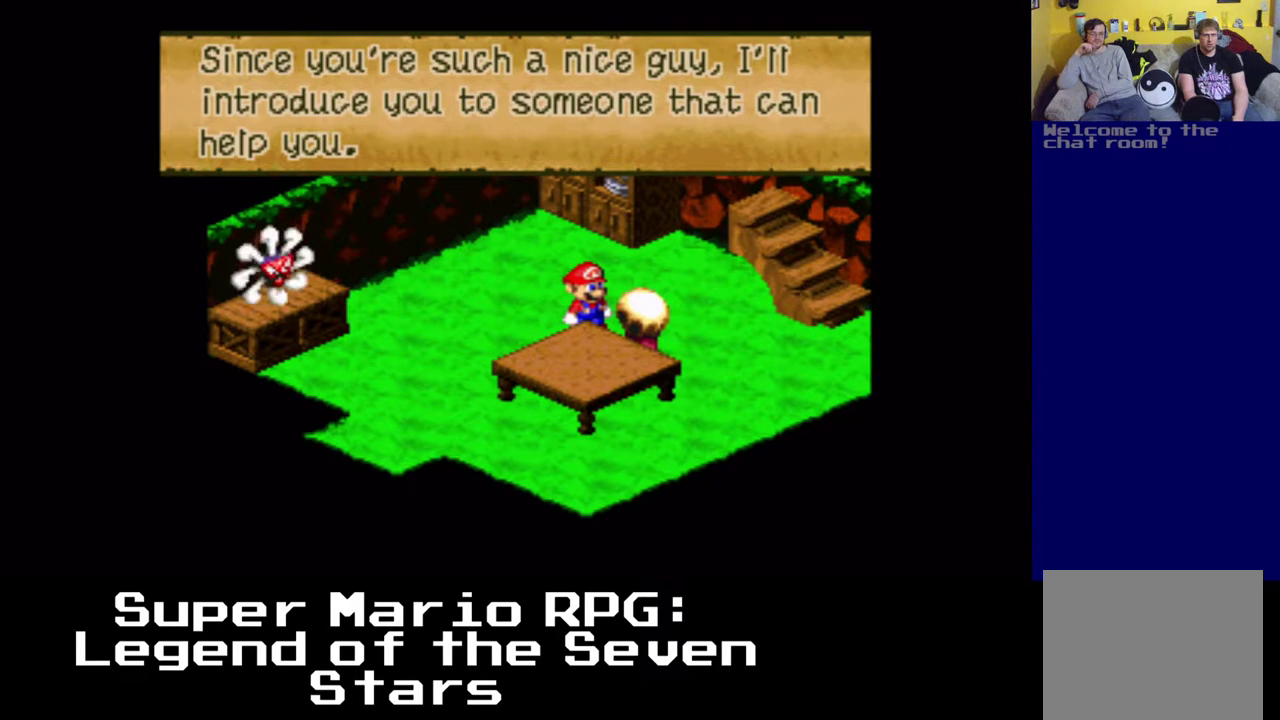
{"buttons": [], "left_stick": "center", "right_stick": "center", "events": []}
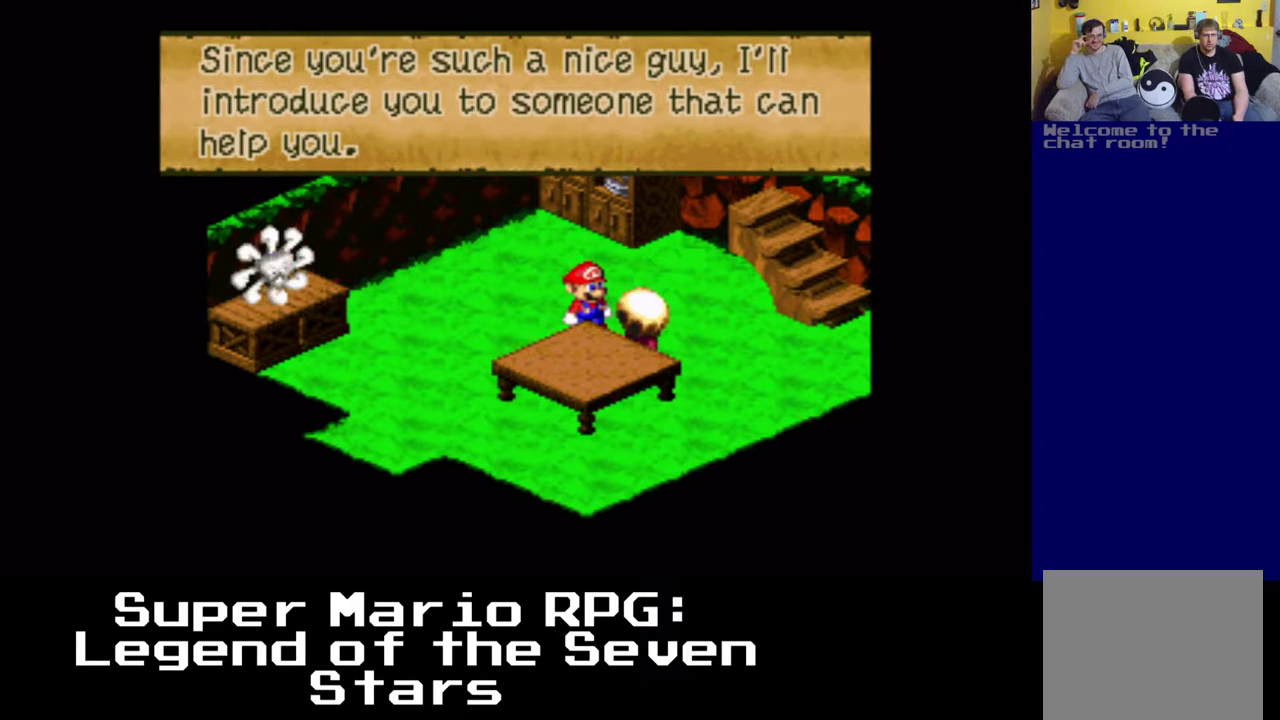
{"buttons": [], "left_stick": "center", "right_stick": "center", "events": [[333, "B", "down"], [467, "B", "up"]]}
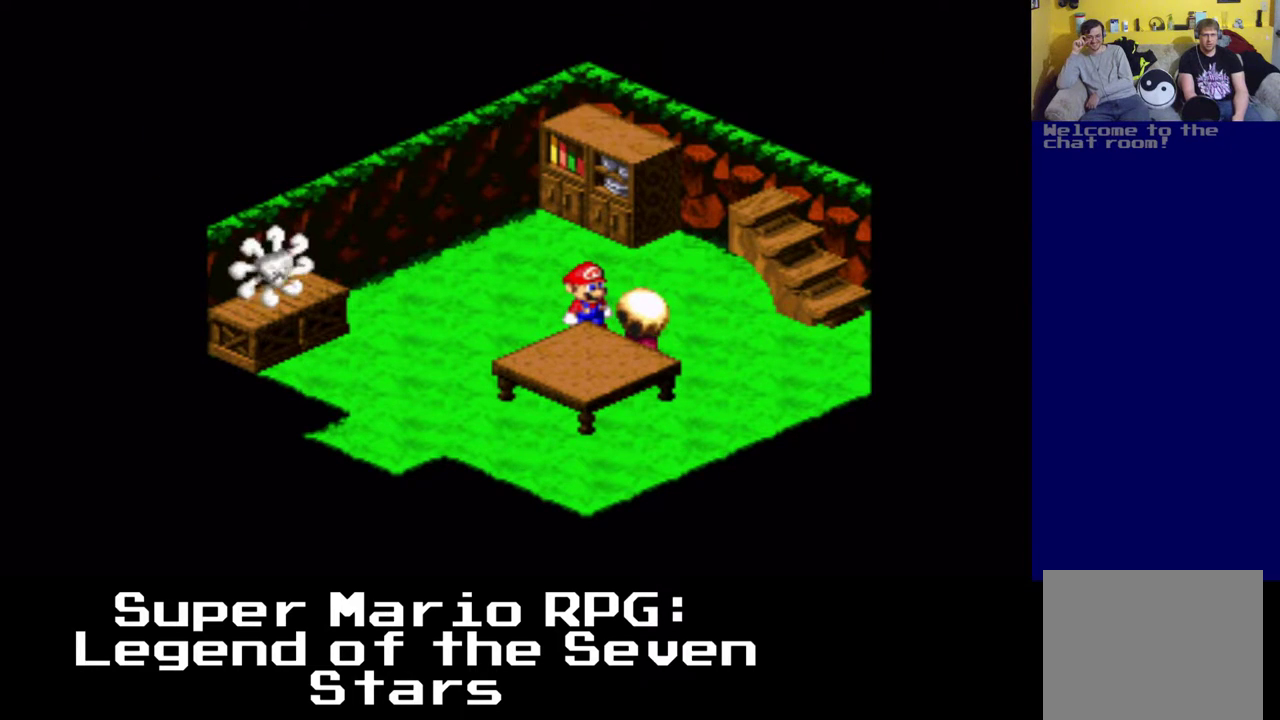
{"buttons": [], "left_stick": "center", "right_stick": "center", "events": []}
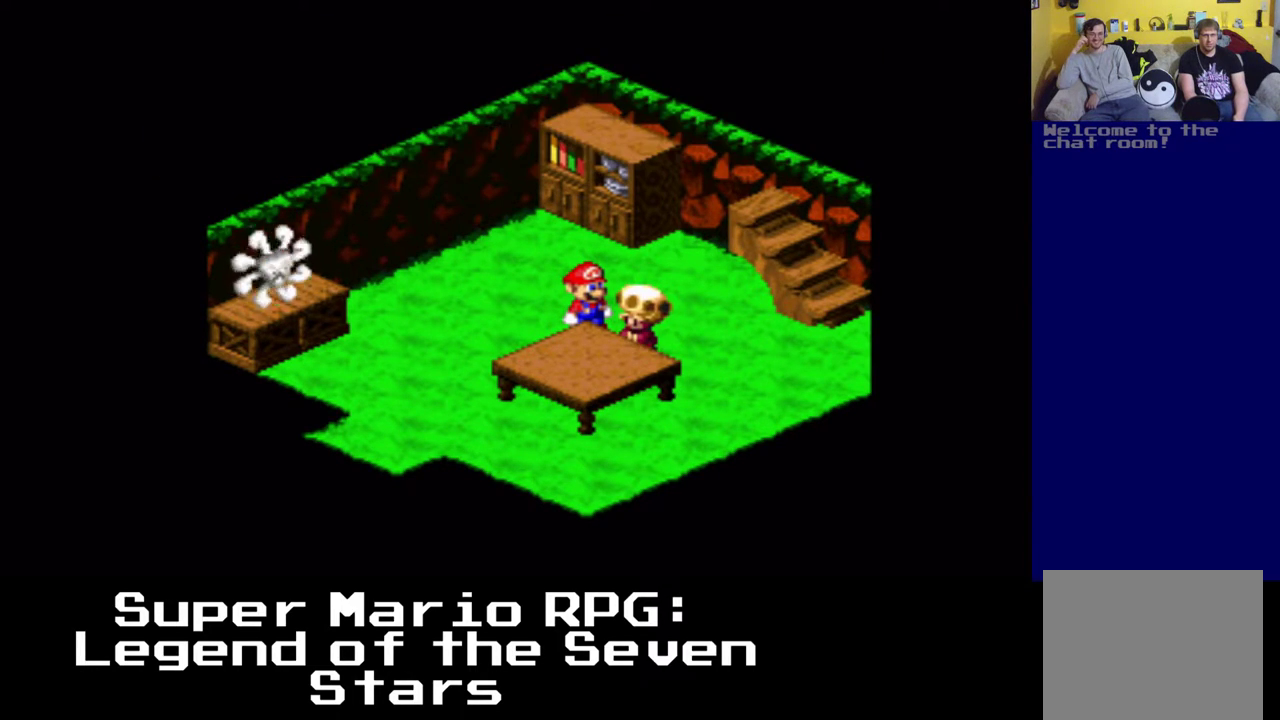
{"buttons": [], "left_stick": "center", "right_stick": "center", "events": []}
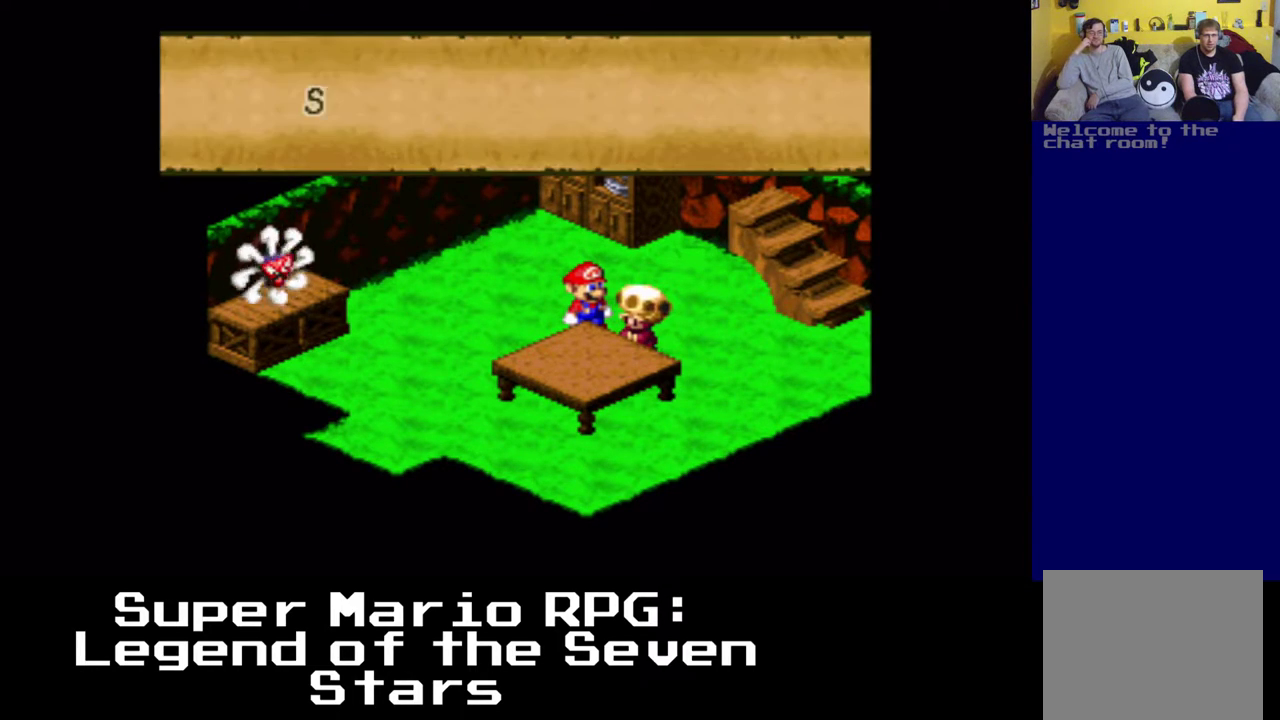
{"buttons": [], "left_stick": "center", "right_stick": "center", "events": []}
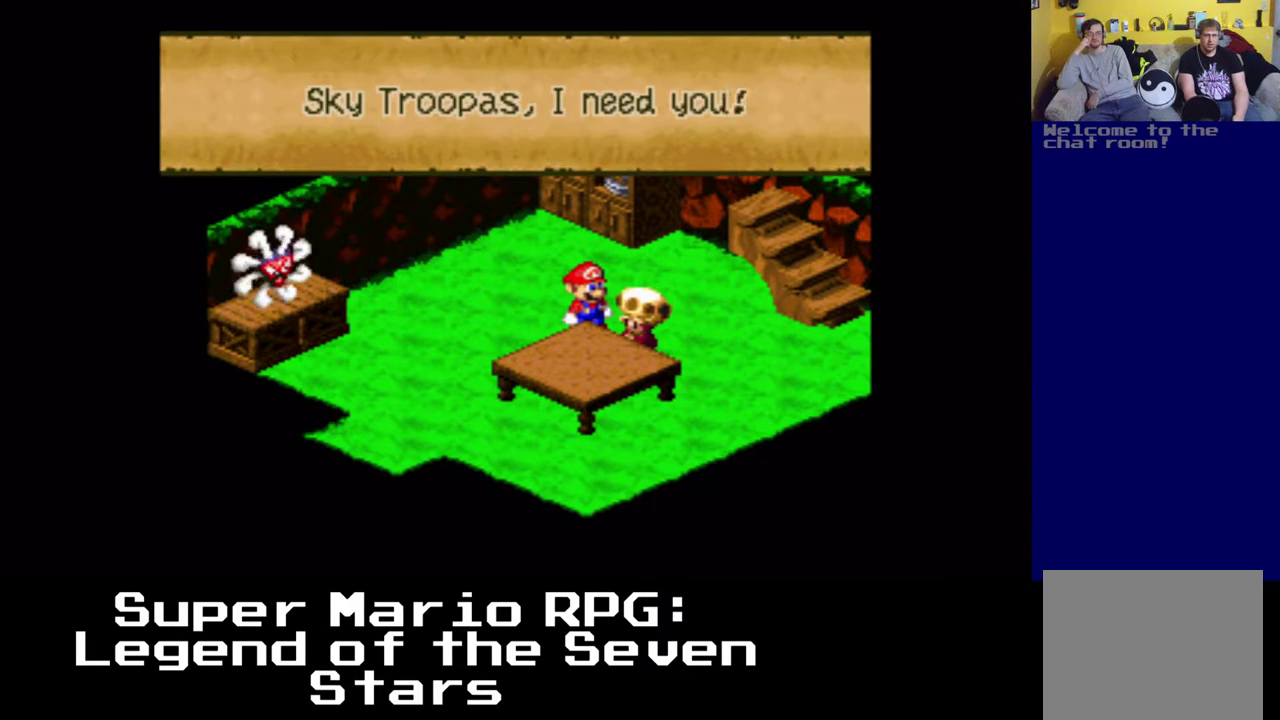
{"buttons": [], "left_stick": "center", "right_stick": "center", "events": []}
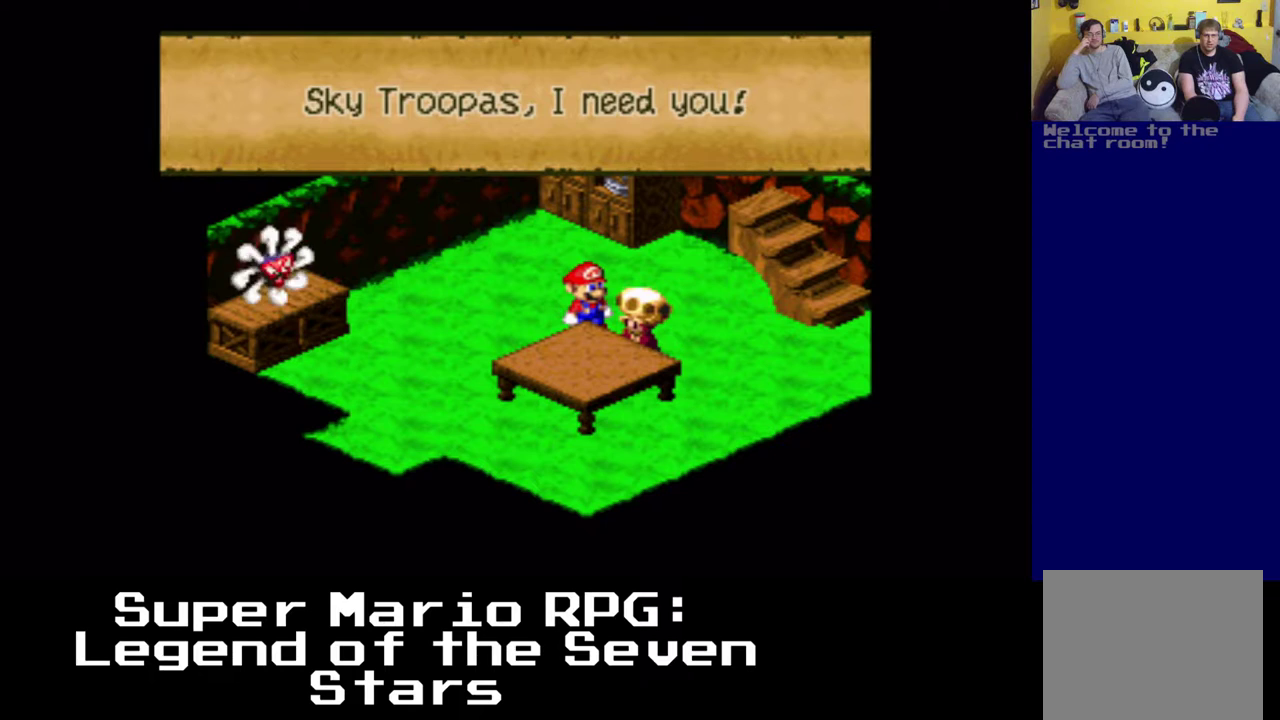
{"buttons": ["B"], "left_stick": "center", "right_stick": "center", "events": [[500, "B", "down"]]}
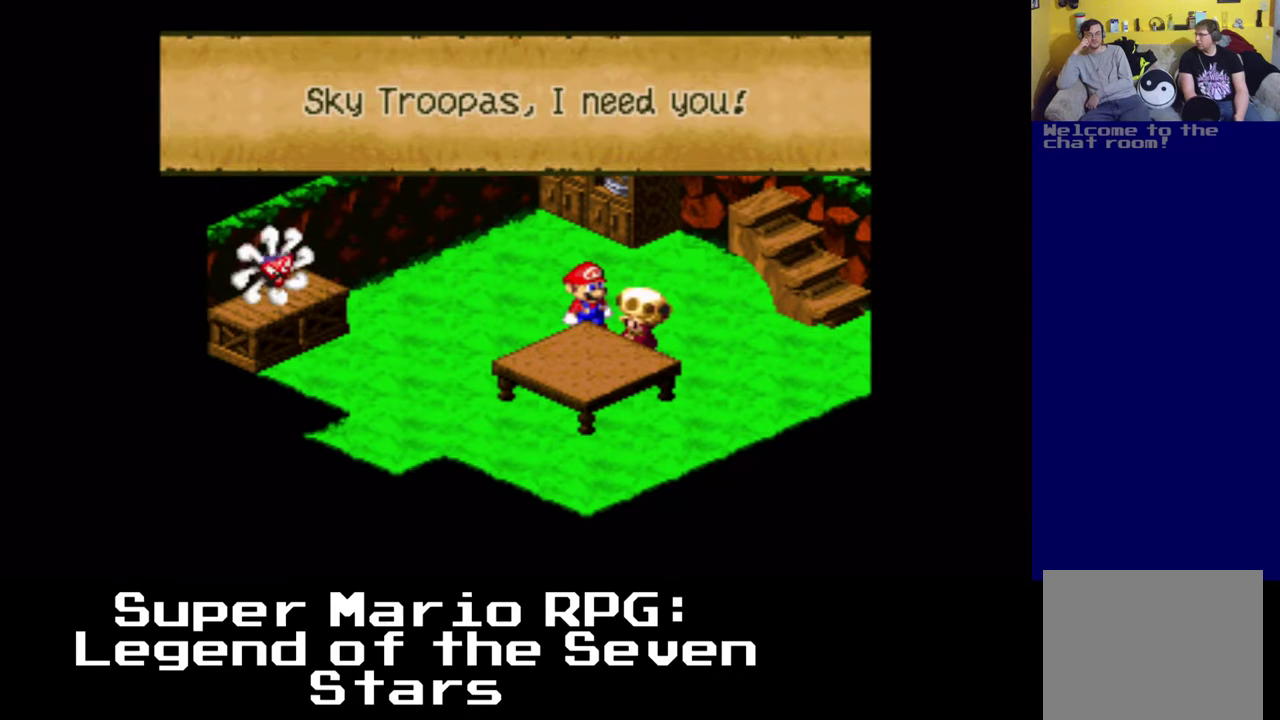
{"buttons": [], "left_stick": "center", "right_stick": "center", "events": [[117, "B", "up"]]}
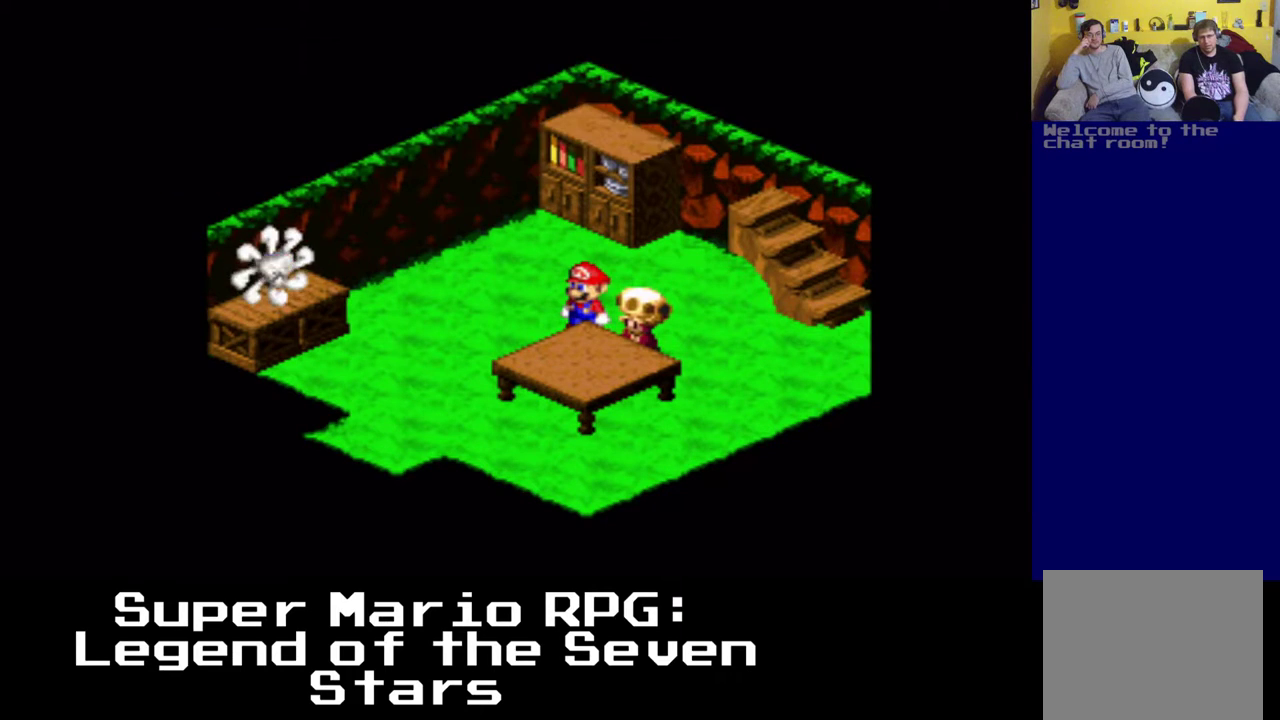
{"buttons": [], "left_stick": "center", "right_stick": "center", "events": []}
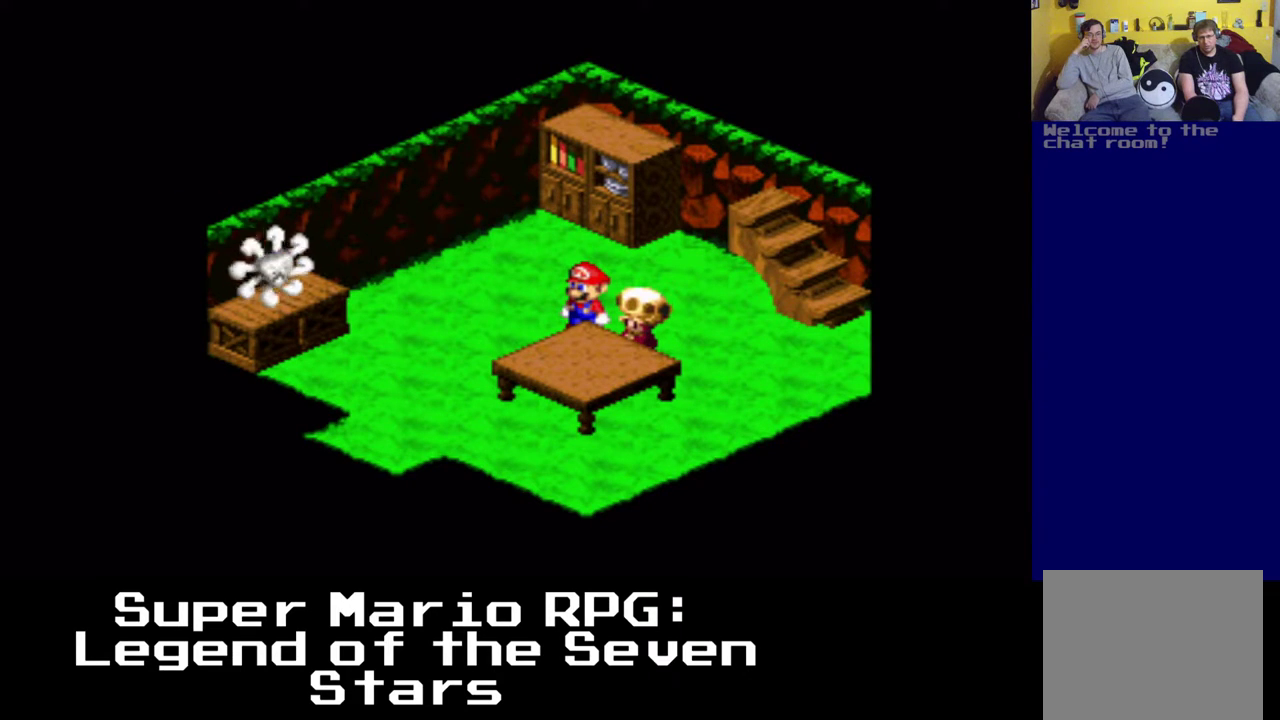
{"buttons": [], "left_stick": "center", "right_stick": "center", "events": []}
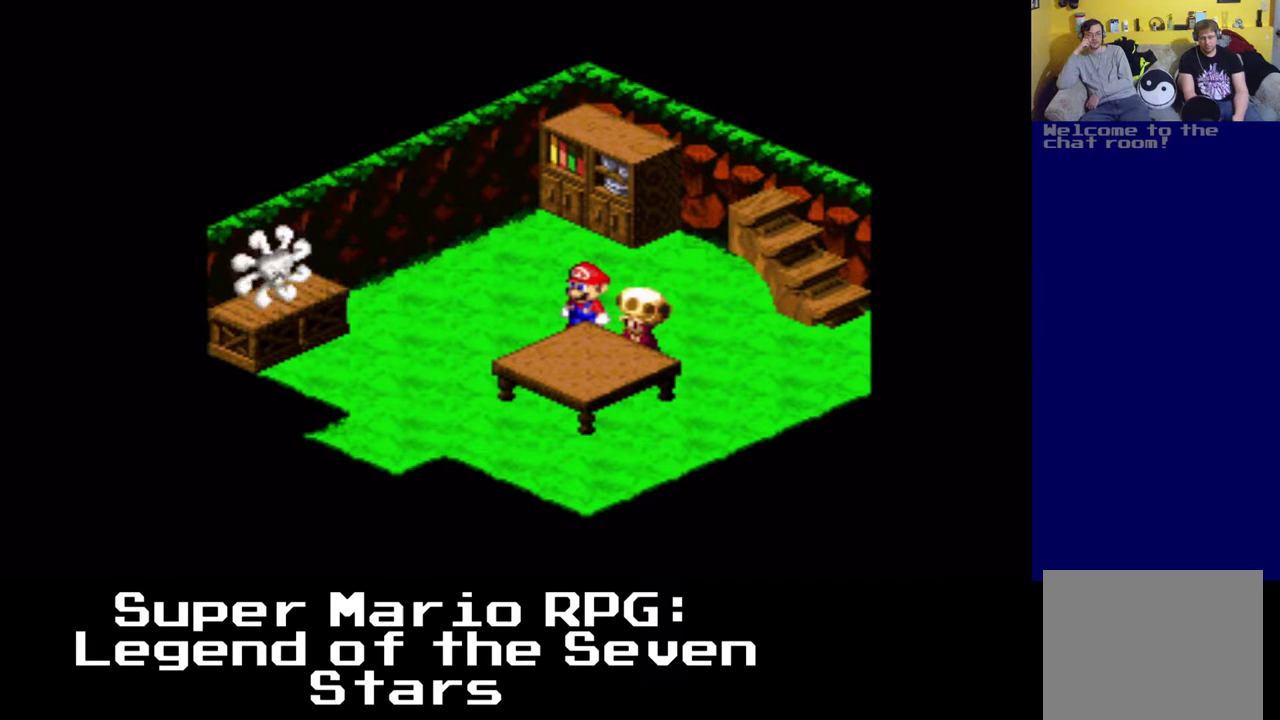
{"buttons": [], "left_stick": "center", "right_stick": "center", "events": []}
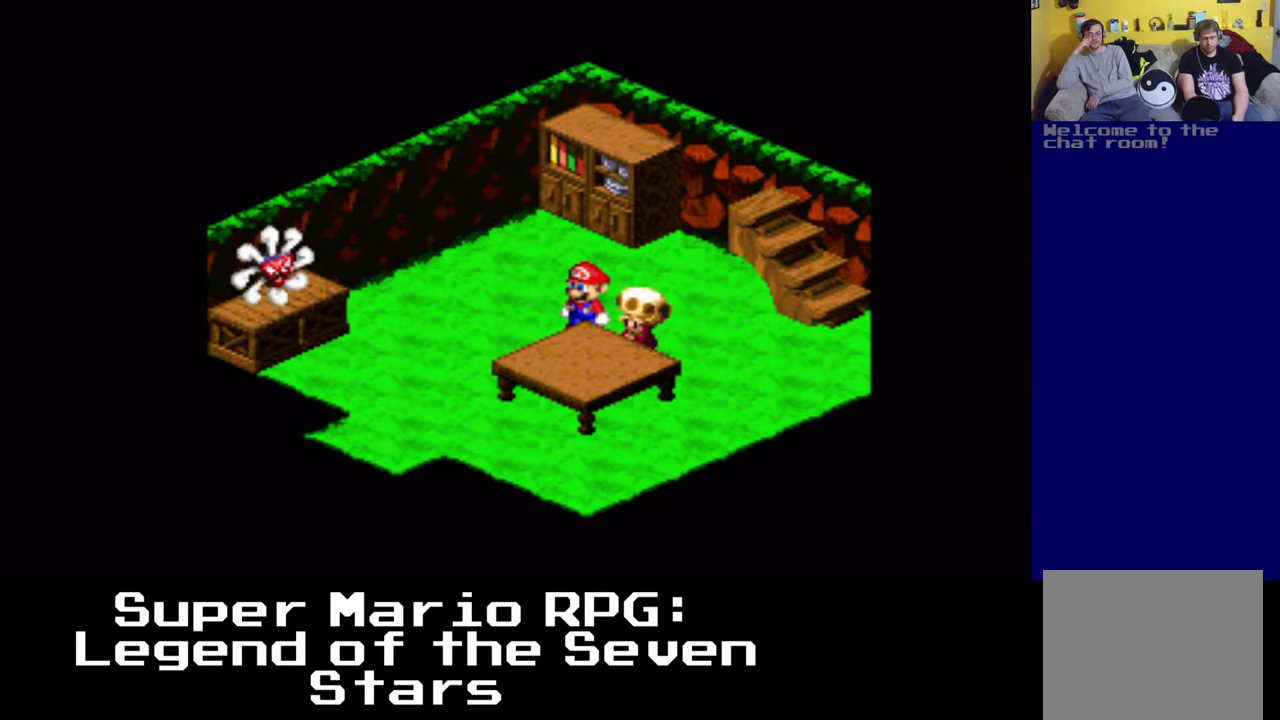
{"buttons": [], "left_stick": "center", "right_stick": "center", "events": []}
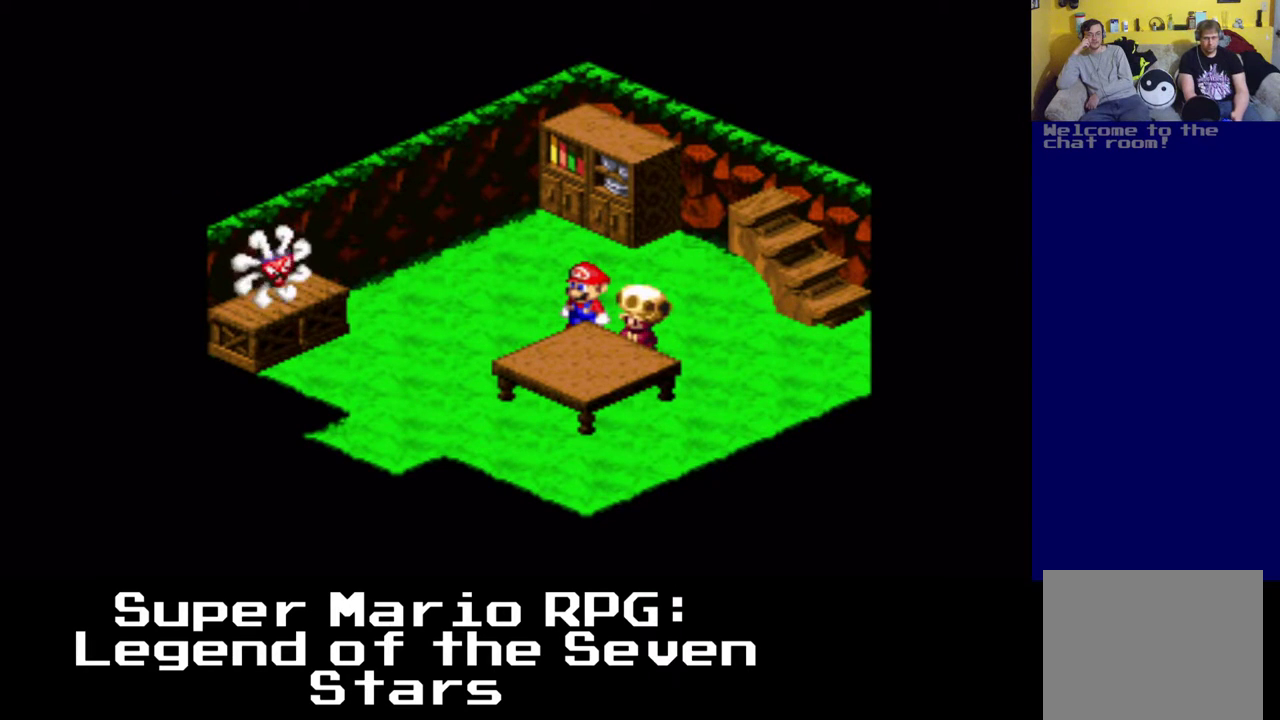
{"buttons": ["A", "DPAD_LEFT"], "left_stick": "center", "right_stick": "center", "events": [[317, "DPAD_RIGHT", "down"], [400, "A", "down"], [450, "DPAD_UP", "down"], [467, "DPAD_UP", "up"], [483, "DPAD_LEFT", "down"], [500, "DPAD_RIGHT", "up"]]}
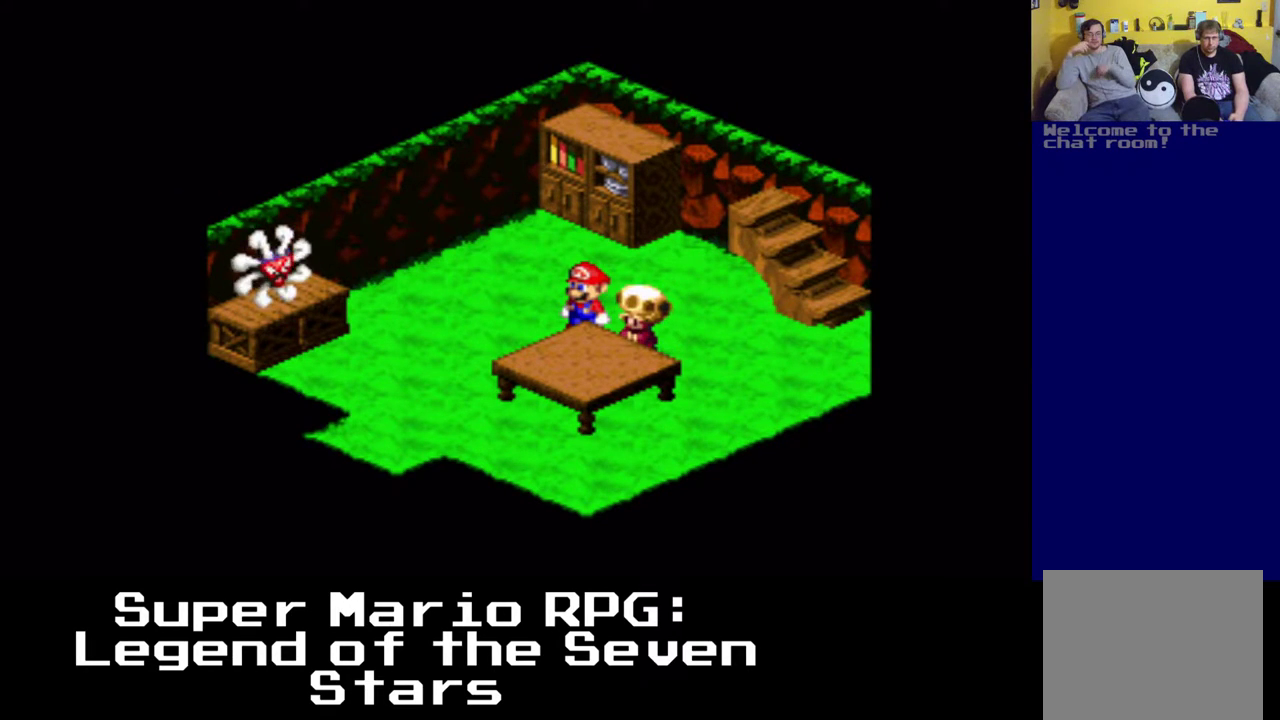
{"buttons": [], "left_stick": "center", "right_stick": "center", "events": [[83, "X", "down"], [233, "DPAD_LEFT", "up"], [250, "A", "up"], [350, "X", "up"]]}